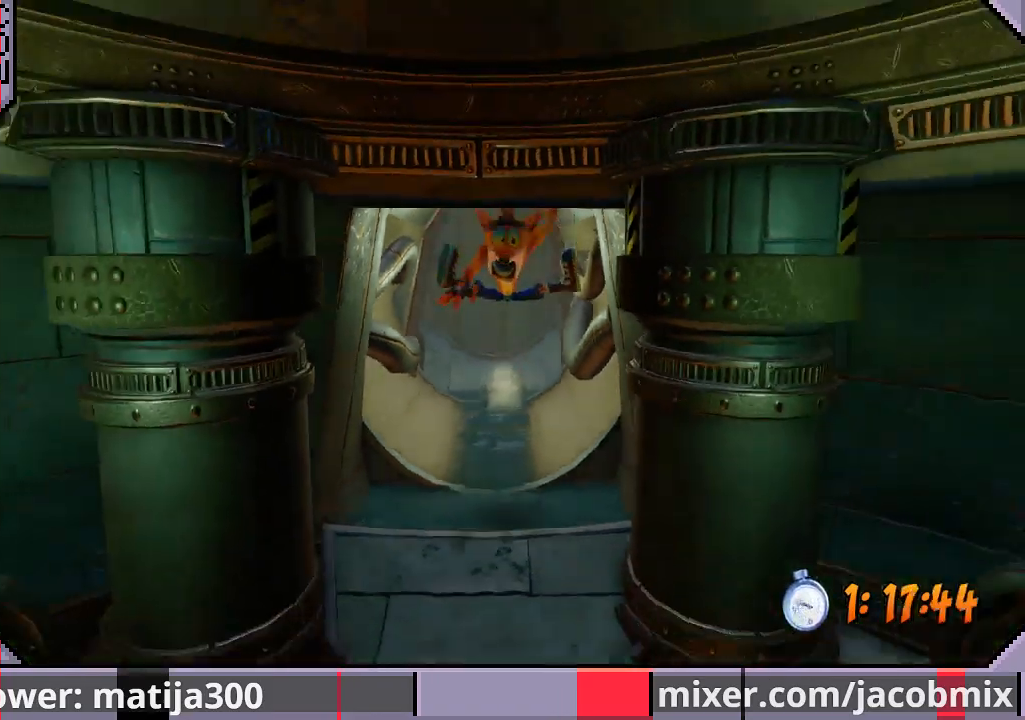
Gameplay with a controller (PlayStation layout); each line is a JSON object with the inputs held at the frame after it. "events" lists button and stick changes between this image and that frame as [ms after this image, input, new state], when the widget could be followed in between. Not read: L2 R2.
{"buttons": ["CROSS", "R1", "DPAD_DOWN"], "left_stick": "center", "right_stick": "center", "events": [[233, "R1", "down"], [433, "CROSS", "down"]]}
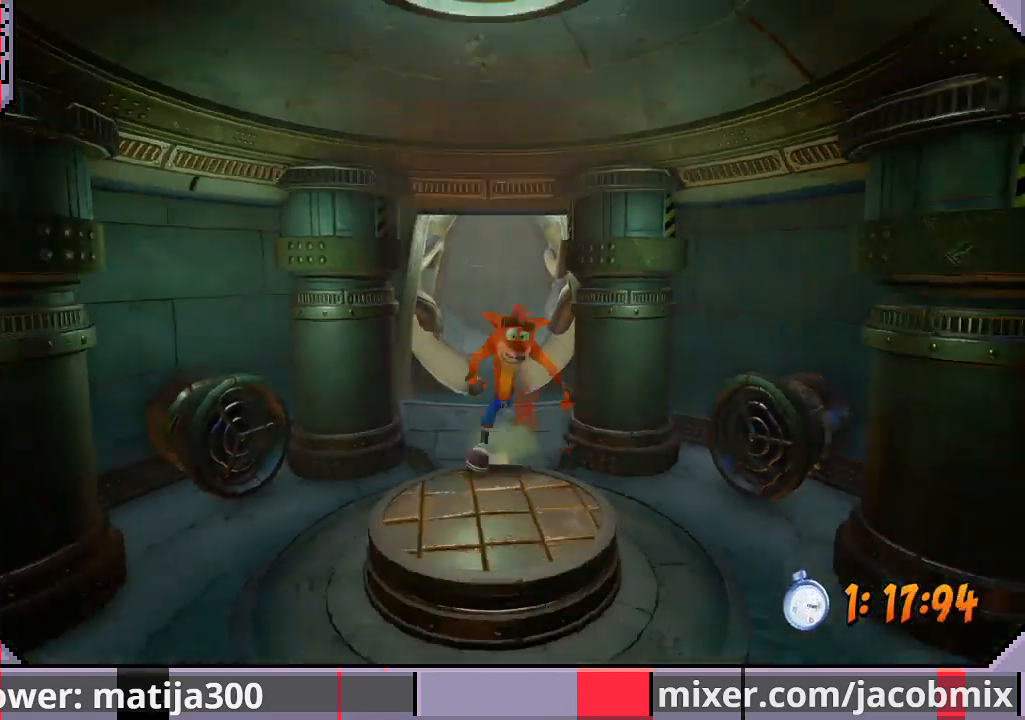
{"buttons": ["DPAD_DOWN"], "left_stick": "center", "right_stick": "center", "events": [[67, "R1", "up"], [167, "CROSS", "up"]]}
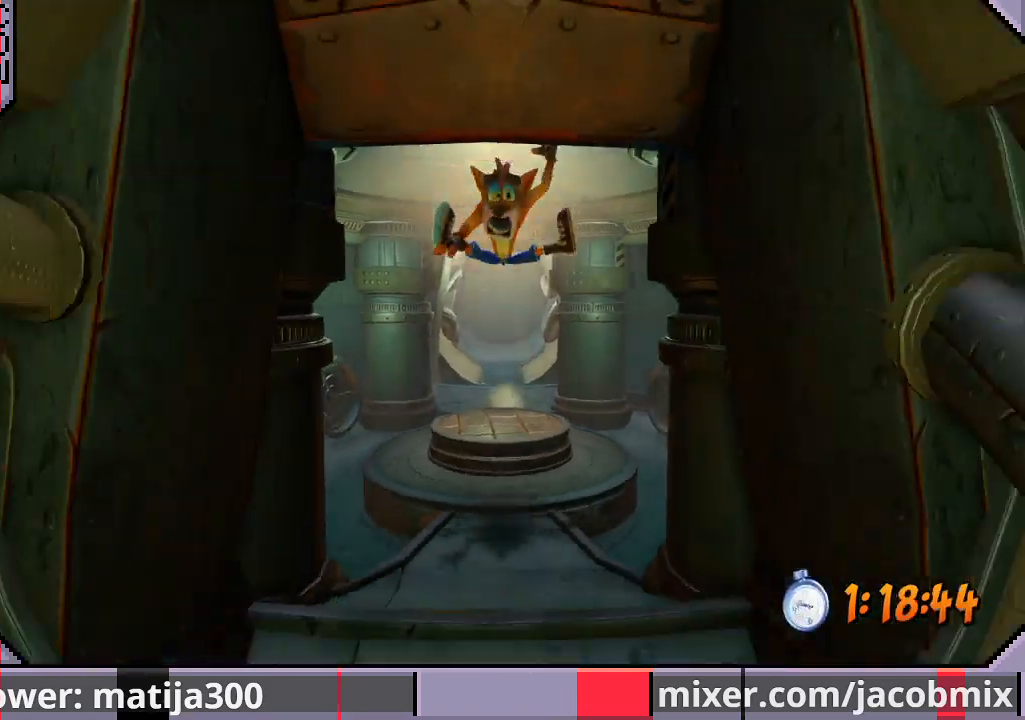
{"buttons": ["CROSS", "R1", "DPAD_DOWN"], "left_stick": "center", "right_stick": "center", "events": [[233, "R1", "down"], [467, "CROSS", "down"]]}
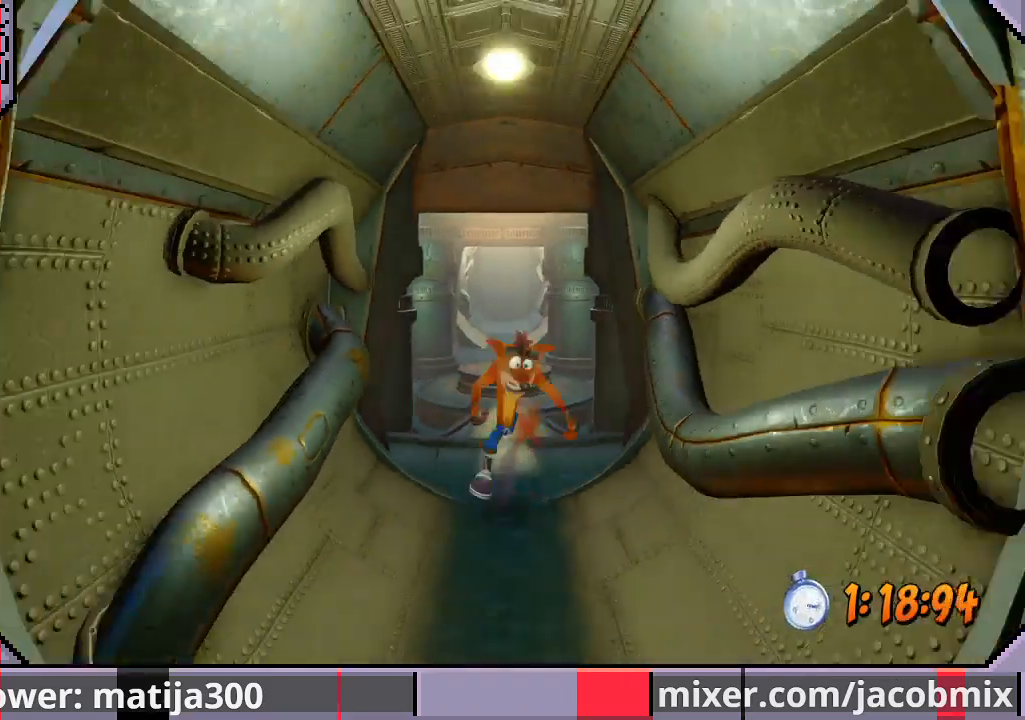
{"buttons": ["DPAD_DOWN"], "left_stick": "center", "right_stick": "center", "events": [[133, "R1", "up"], [233, "CROSS", "up"]]}
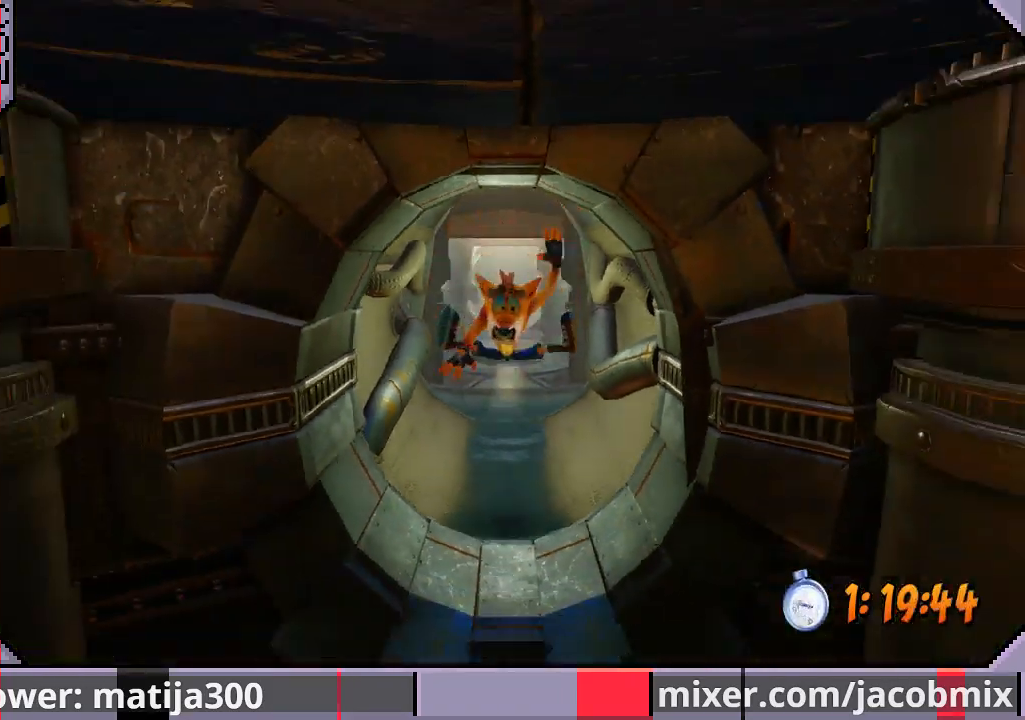
{"buttons": ["CROSS", "R1", "DPAD_DOWN"], "left_stick": "center", "right_stick": "center", "events": [[233, "R1", "down"], [367, "CROSS", "down"]]}
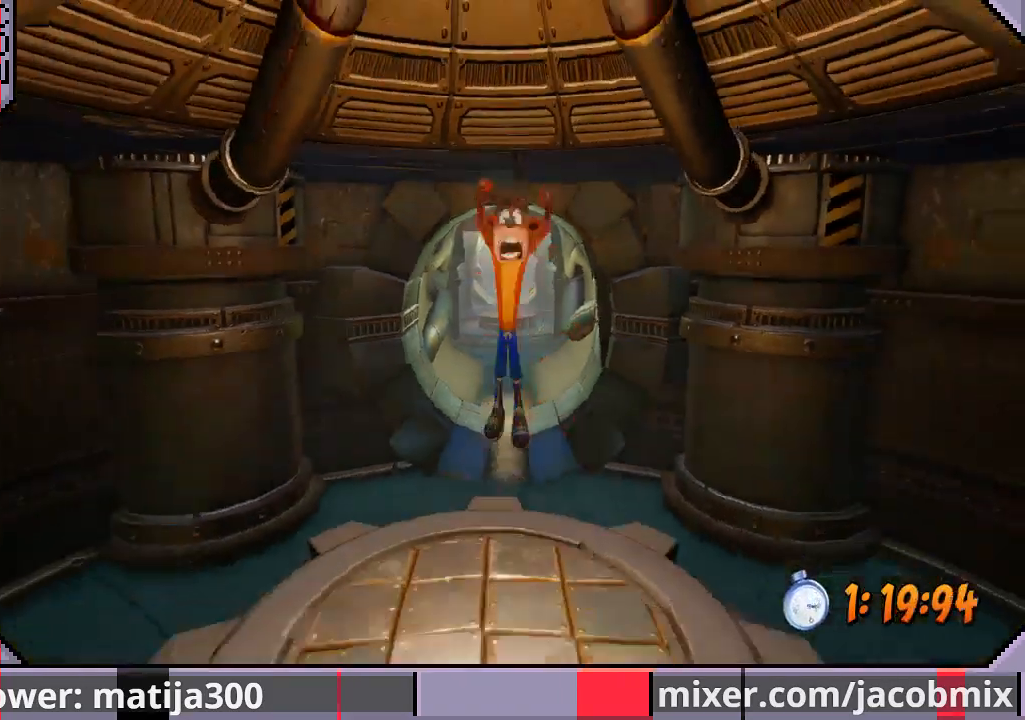
{"buttons": ["DPAD_DOWN"], "left_stick": "center", "right_stick": "center", "events": [[167, "R1", "up"], [300, "CROSS", "up"]]}
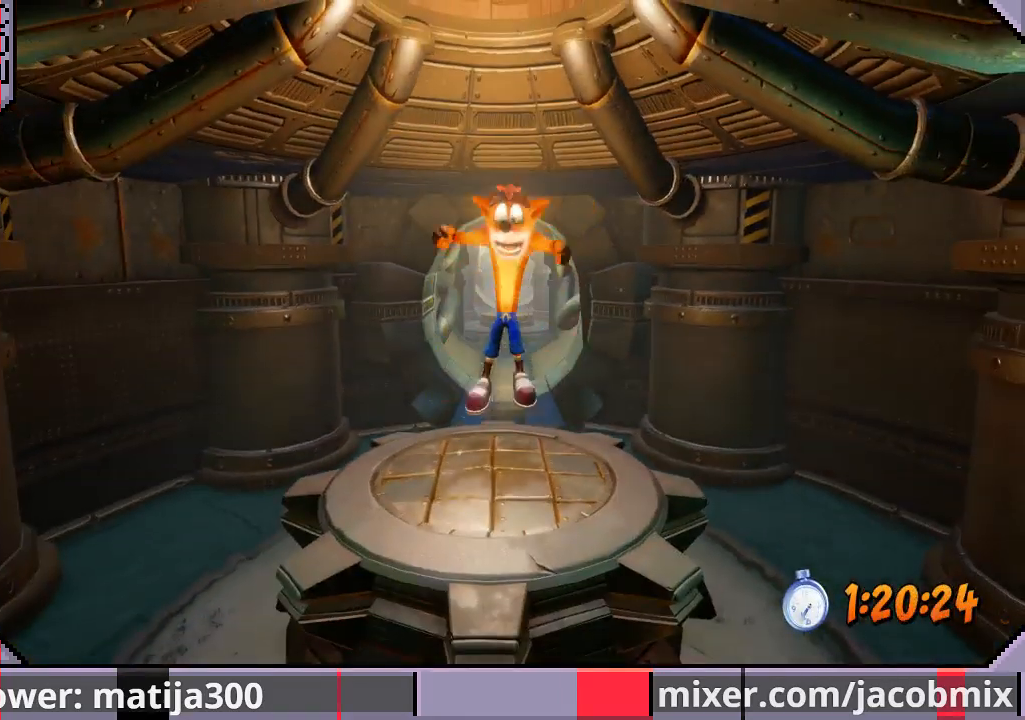
{"buttons": [], "left_stick": "center", "right_stick": "center", "events": [[200, "DPAD_DOWN", "up"]]}
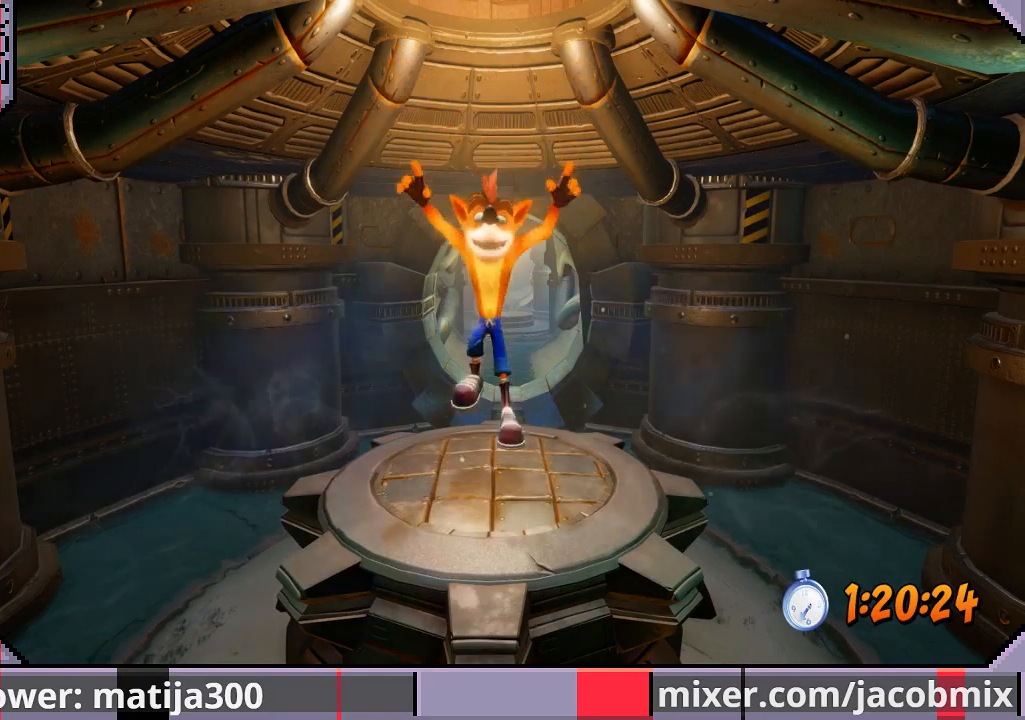
{"buttons": [], "left_stick": "center", "right_stick": "center", "events": []}
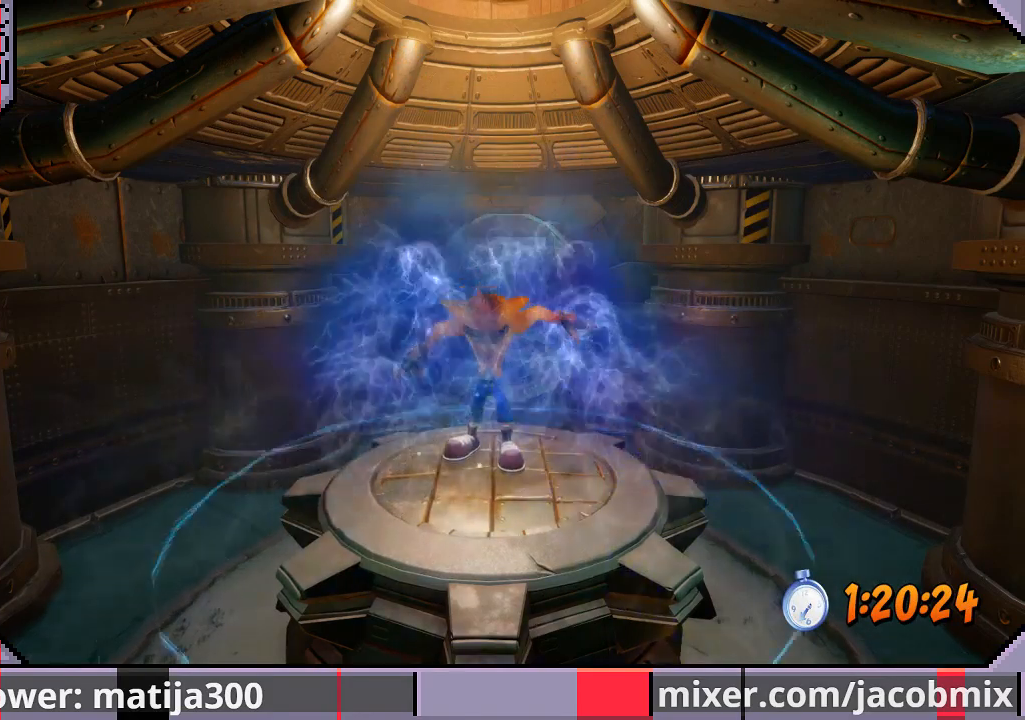
{"buttons": [], "left_stick": "center", "right_stick": "center", "events": []}
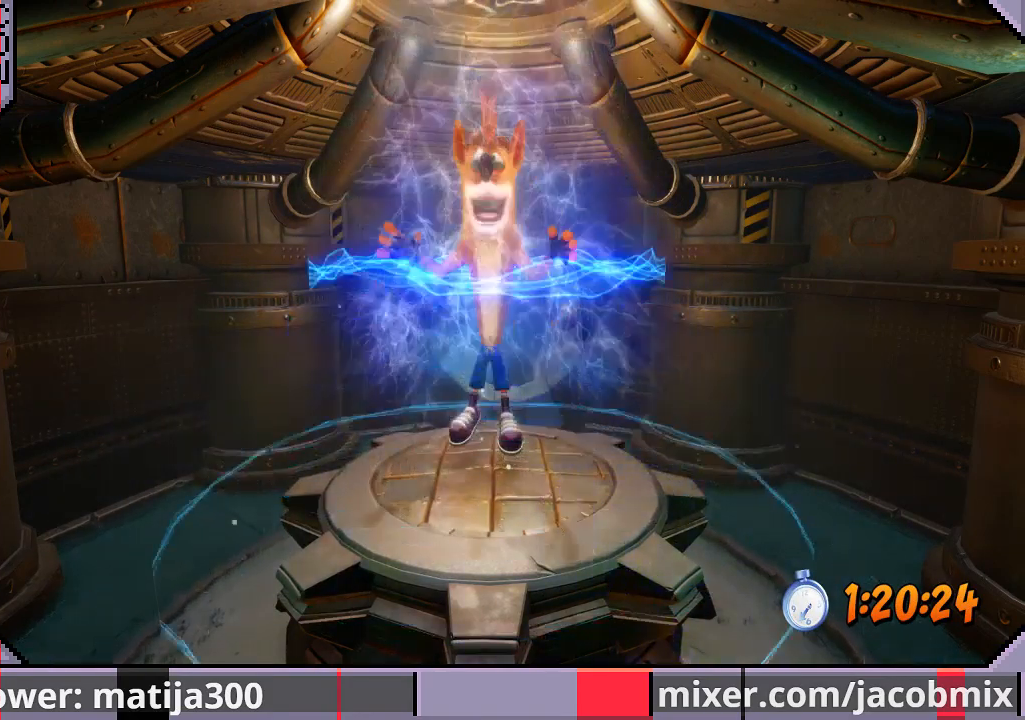
{"buttons": [], "left_stick": "center", "right_stick": "center", "events": []}
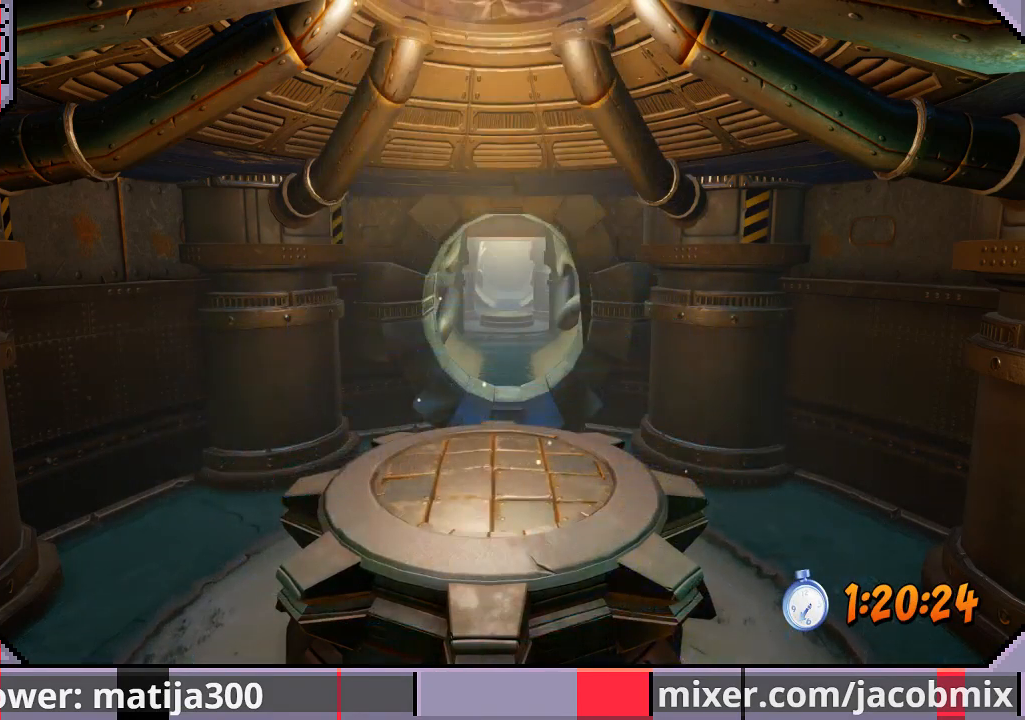
{"buttons": [], "left_stick": "center", "right_stick": "center", "events": []}
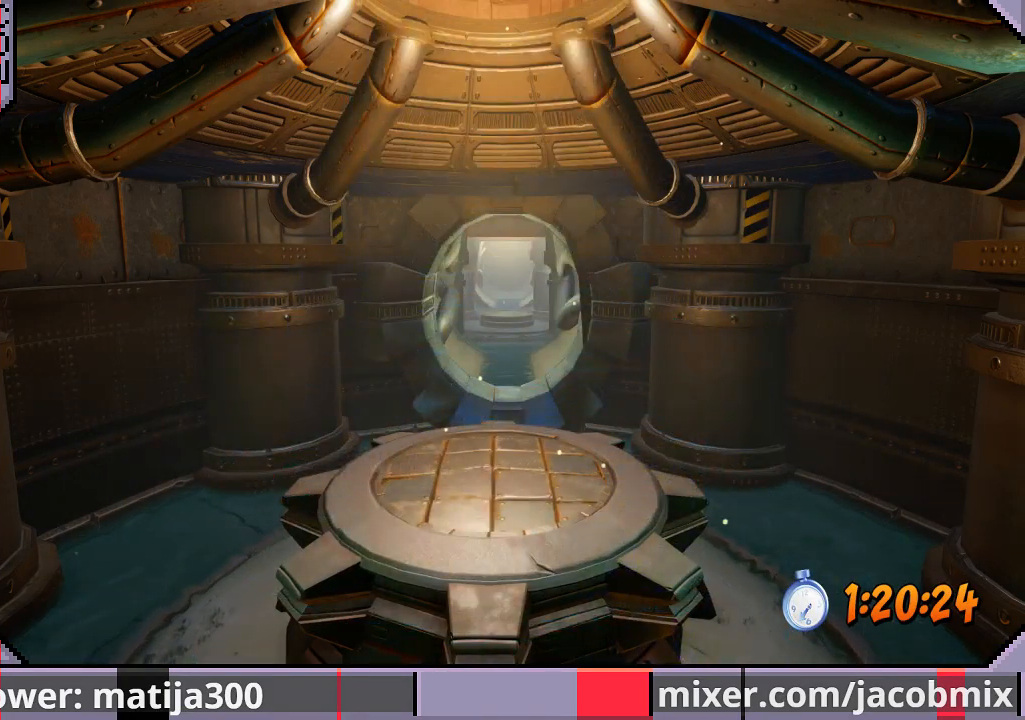
{"buttons": [], "left_stick": "center", "right_stick": "center", "events": []}
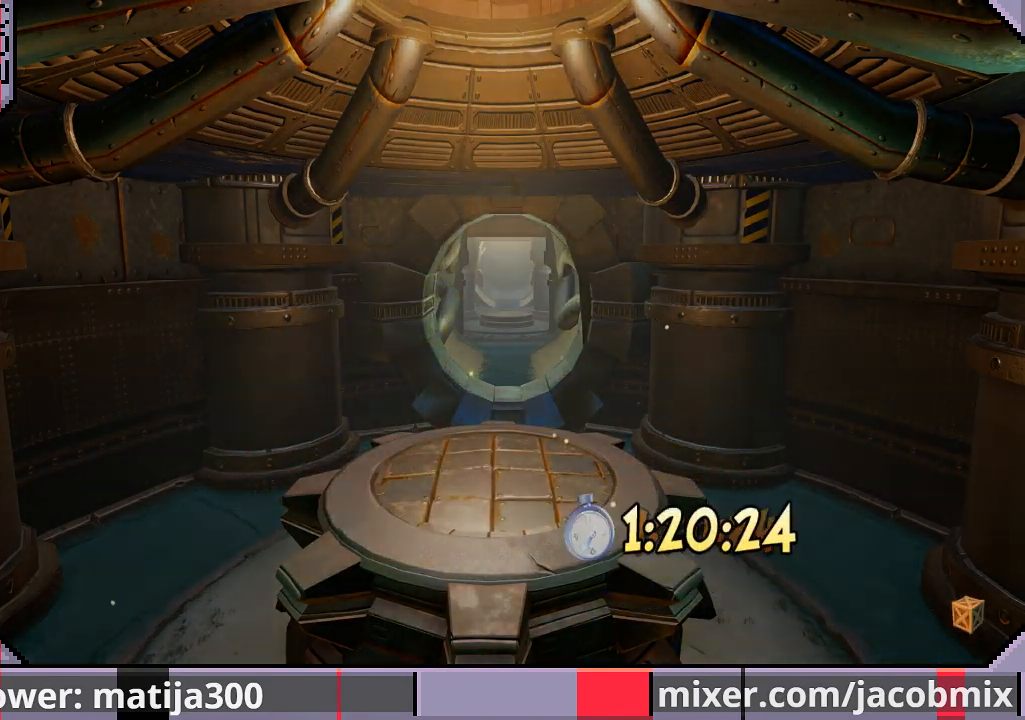
{"buttons": [], "left_stick": "center", "right_stick": "center", "events": []}
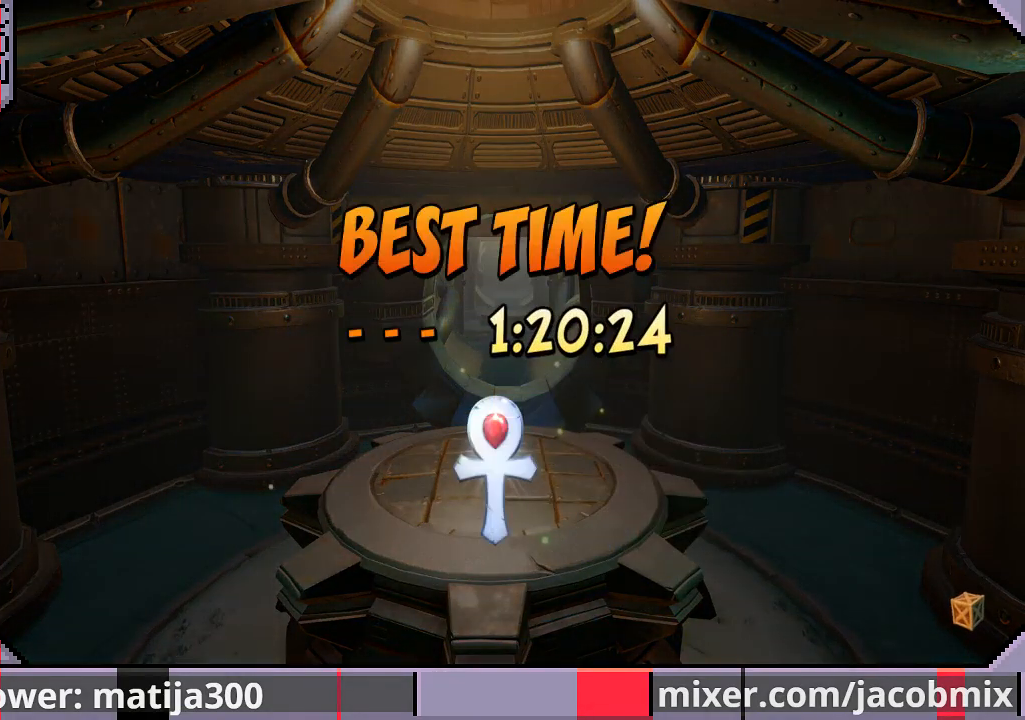
{"buttons": [], "left_stick": "center", "right_stick": "center", "events": []}
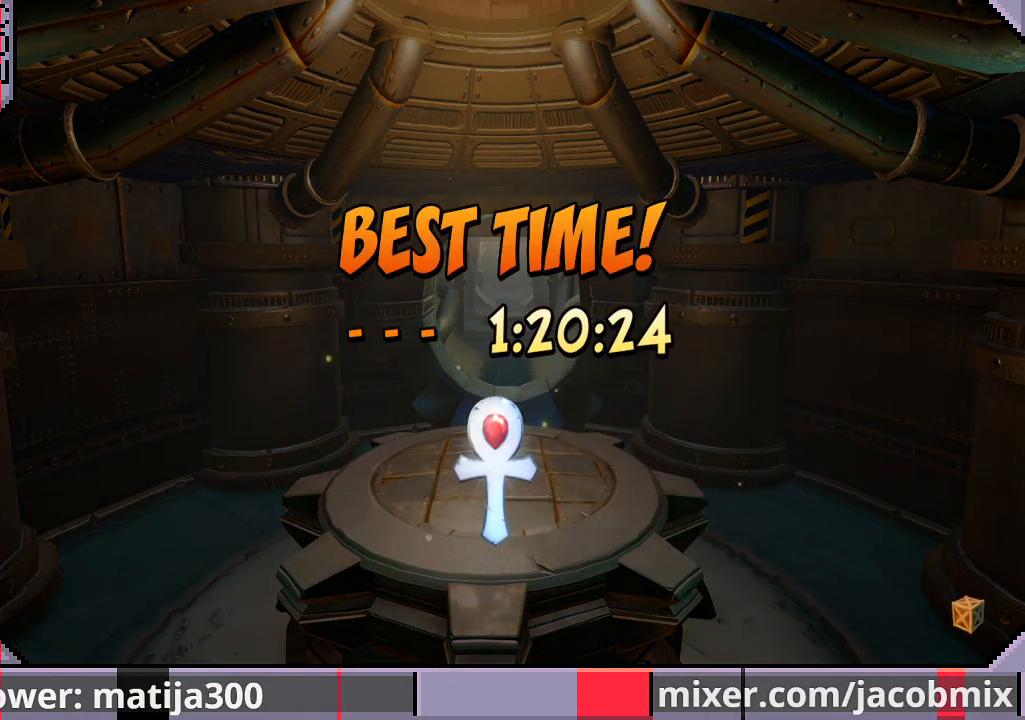
{"buttons": [], "left_stick": "center", "right_stick": "center", "events": []}
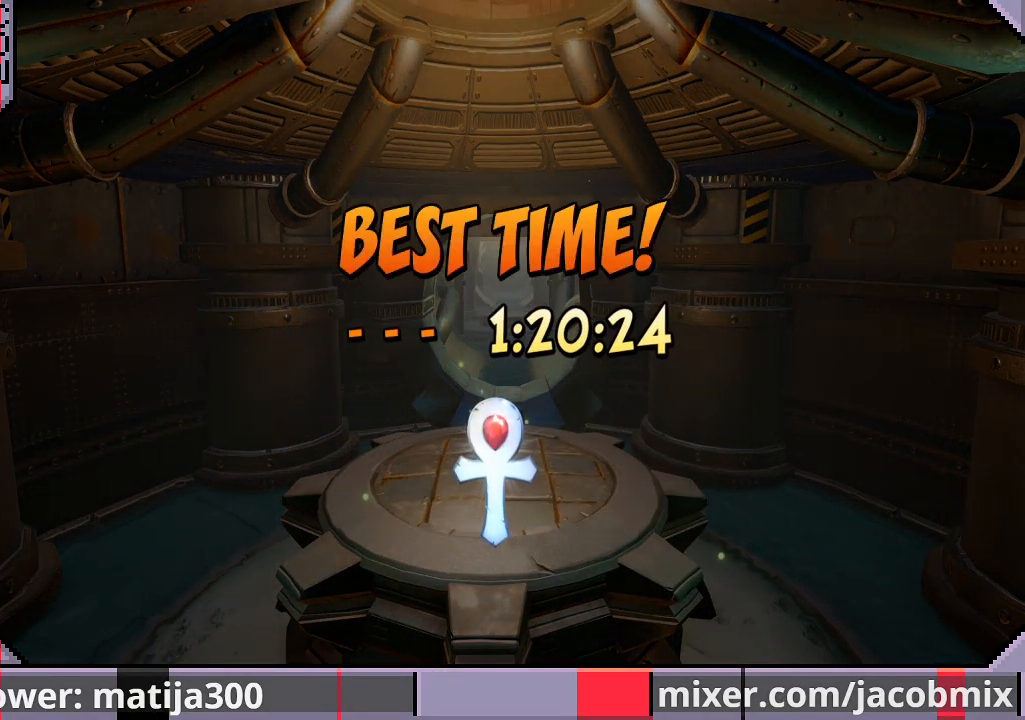
{"buttons": ["CROSS"], "left_stick": "center", "right_stick": "center", "events": [[467, "CROSS", "down"]]}
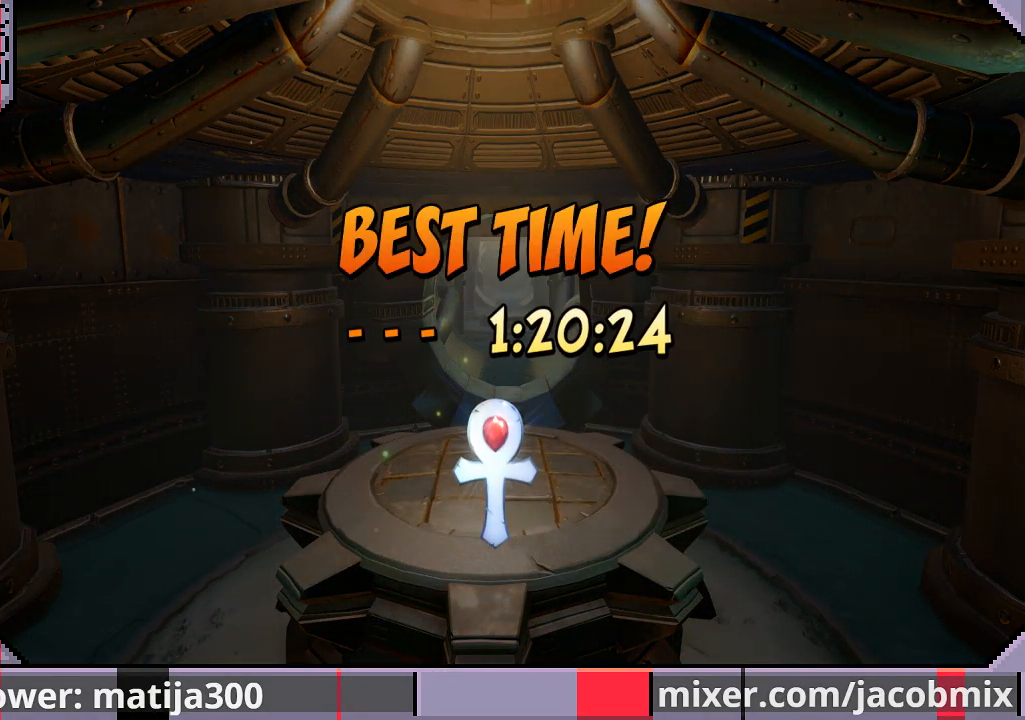
{"buttons": [], "left_stick": "center", "right_stick": "center", "events": [[67, "CROSS", "up"]]}
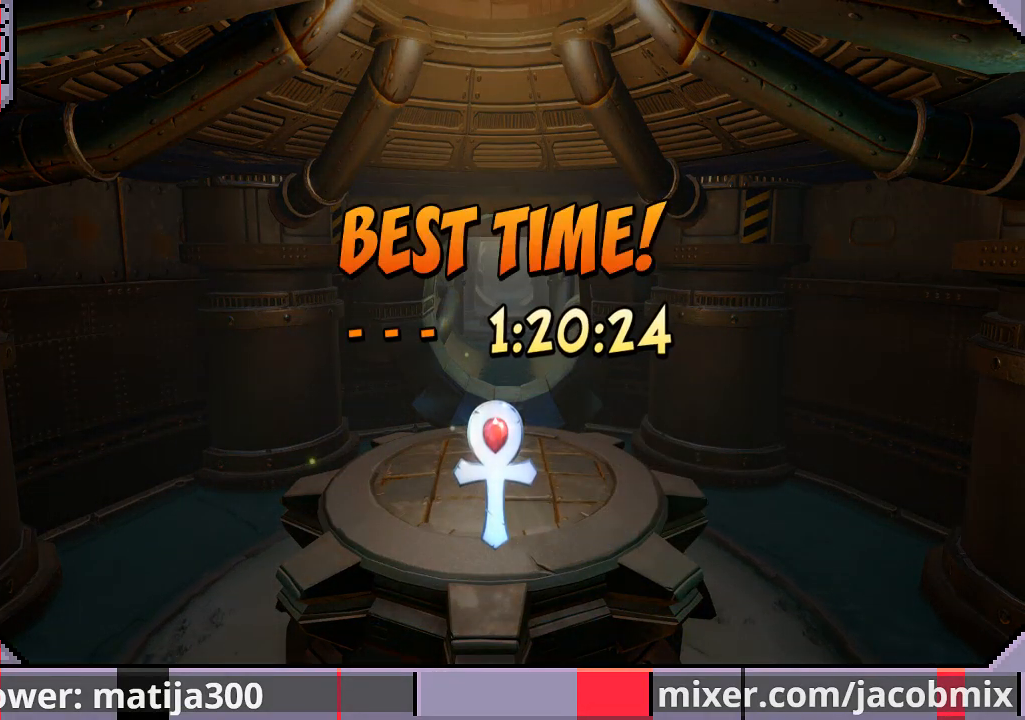
{"buttons": [], "left_stick": "center", "right_stick": "center", "events": [[33, "CROSS", "down"], [133, "CROSS", "up"]]}
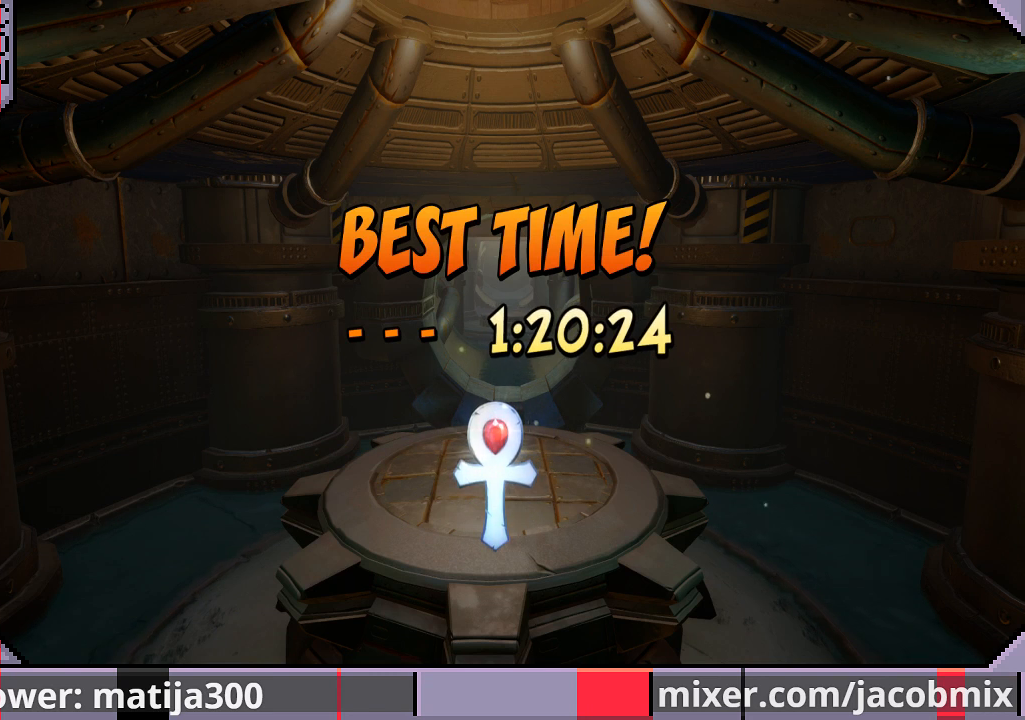
{"buttons": [], "left_stick": "center", "right_stick": "center", "events": []}
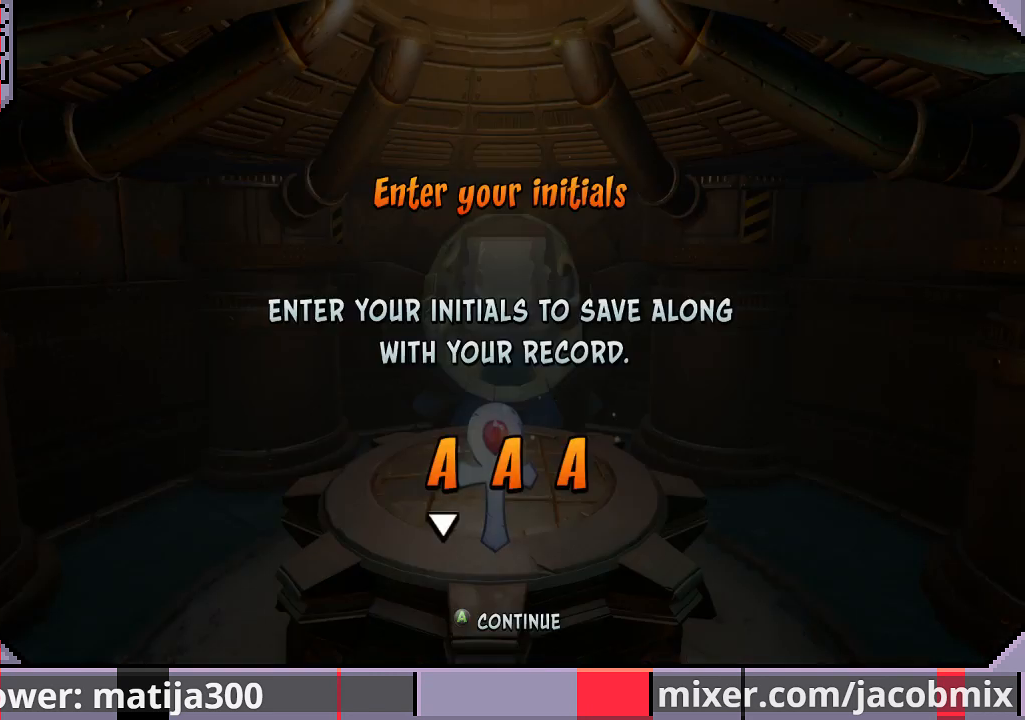
{"buttons": [], "left_stick": "center", "right_stick": "center", "events": []}
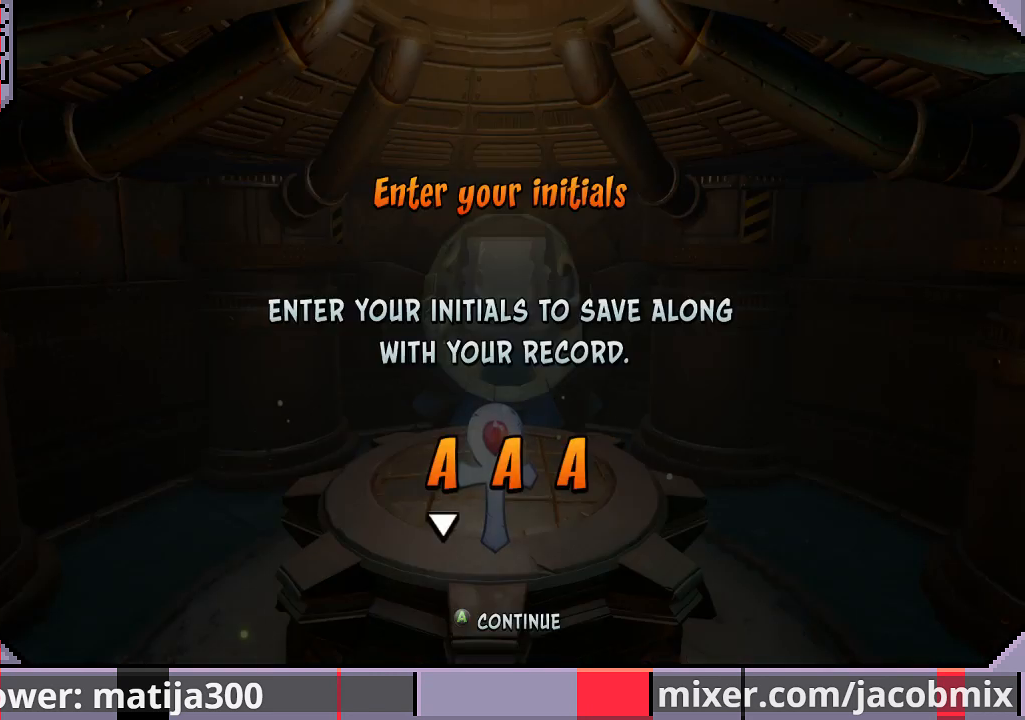
{"buttons": [], "left_stick": "center", "right_stick": "center", "events": []}
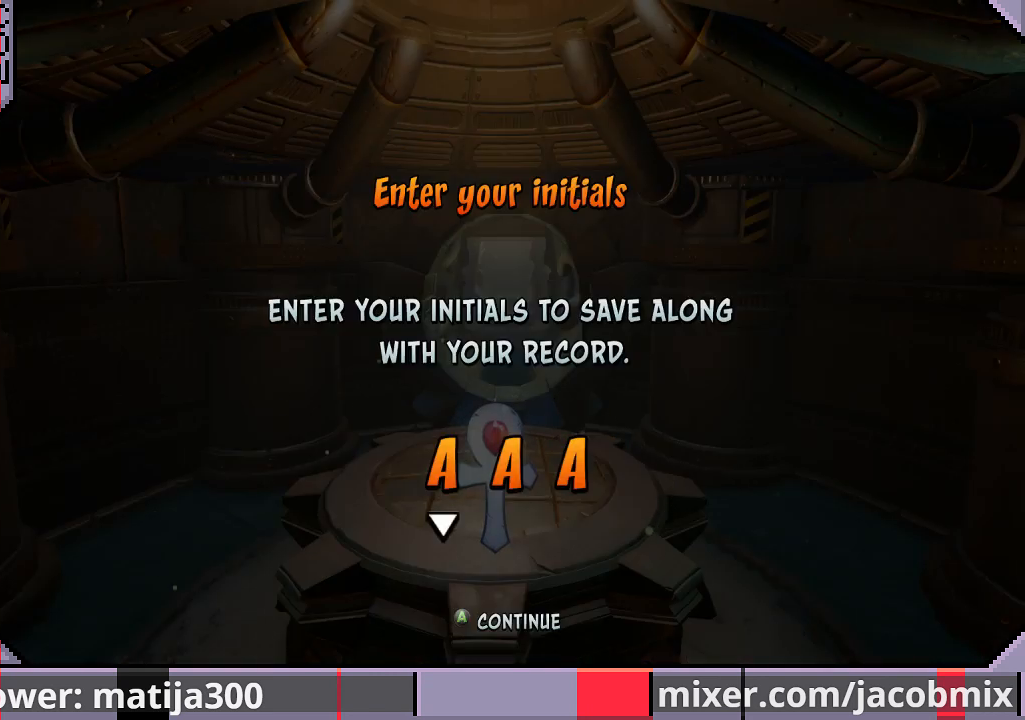
{"buttons": [], "left_stick": "center", "right_stick": "center", "events": [[200, "DPAD_DOWN", "down"], [267, "DPAD_DOWN", "up"], [333, "DPAD_DOWN", "down"], [433, "DPAD_DOWN", "up"]]}
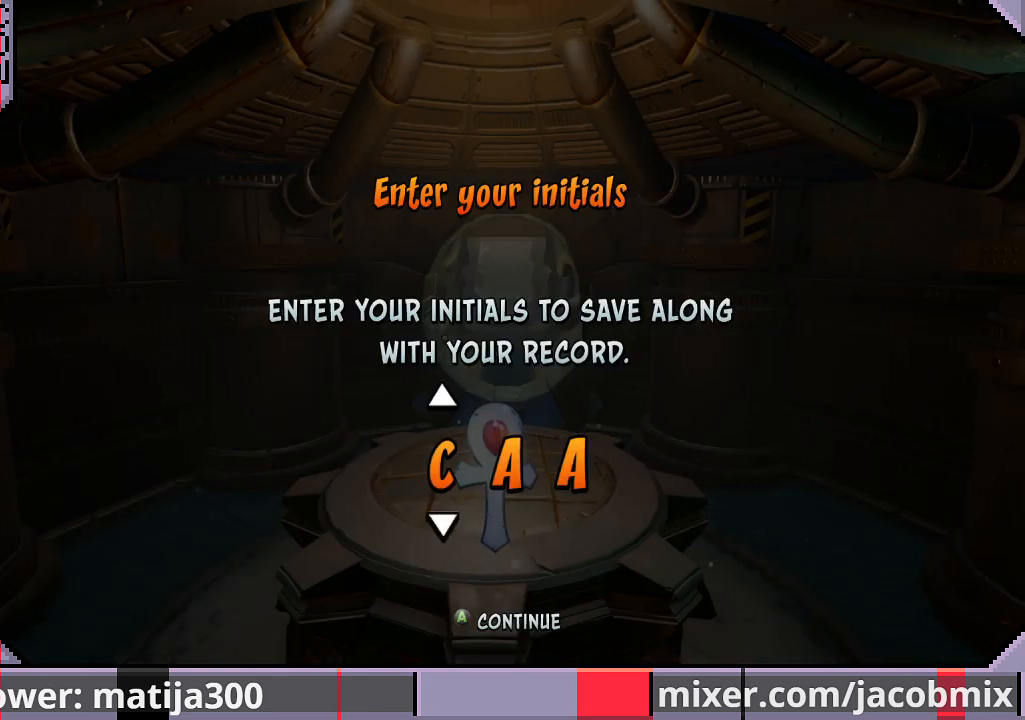
{"buttons": [], "left_stick": "center", "right_stick": "center", "events": [[33, "DPAD_DOWN", "down"], [133, "DPAD_DOWN", "up"], [200, "DPAD_DOWN", "down"], [300, "DPAD_DOWN", "up"], [367, "DPAD_DOWN", "down"], [467, "DPAD_DOWN", "up"]]}
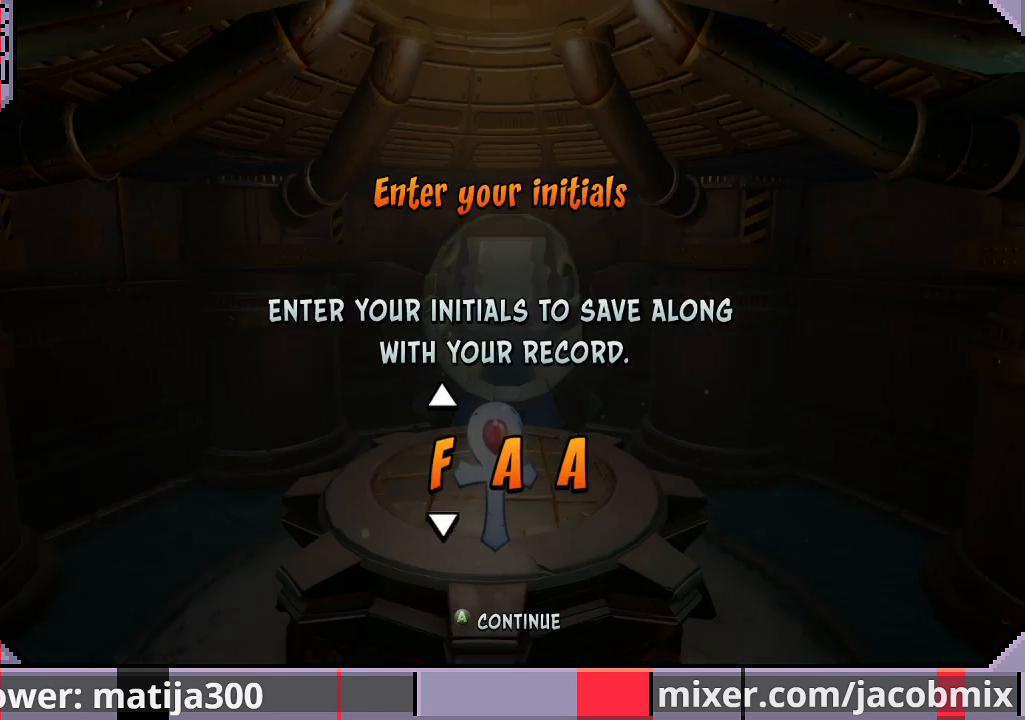
{"buttons": [], "left_stick": "center", "right_stick": "center", "events": [[33, "DPAD_DOWN", "down"], [133, "DPAD_DOWN", "up"], [167, "DPAD_DOWN", "down"], [300, "DPAD_DOWN", "up"]]}
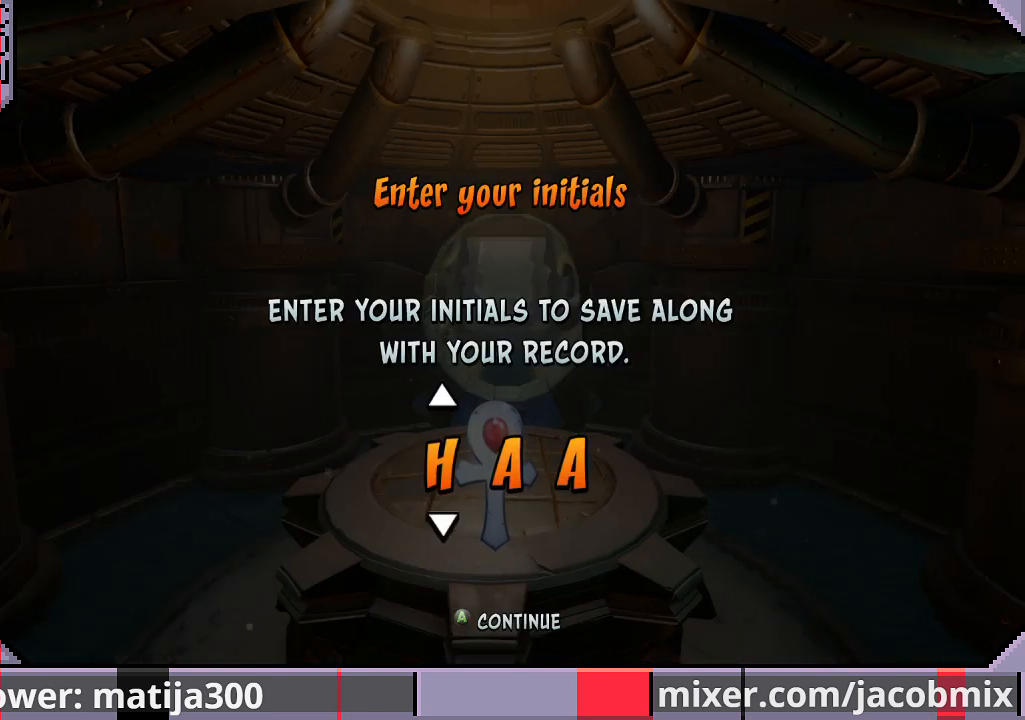
{"buttons": ["DPAD_DOWN"], "left_stick": "center", "right_stick": "center", "events": [[33, "DPAD_DOWN", "down"], [167, "DPAD_DOWN", "up"], [467, "DPAD_DOWN", "down"]]}
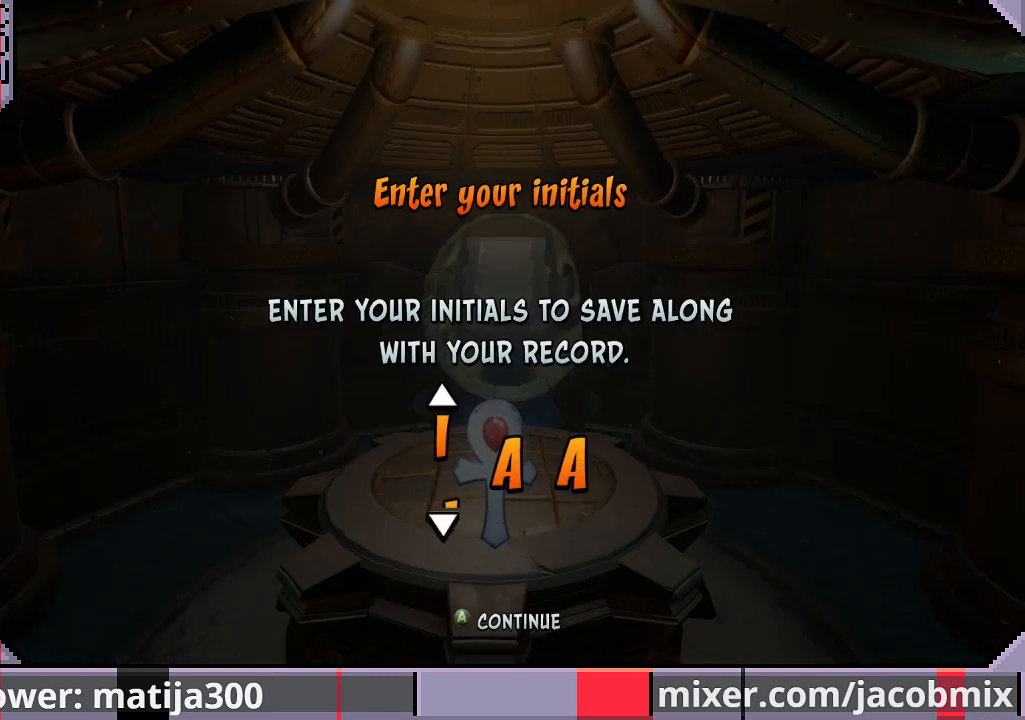
{"buttons": [], "left_stick": "center", "right_stick": "center", "events": [[67, "DPAD_DOWN", "up"], [233, "DPAD_RIGHT", "down"], [300, "DPAD_RIGHT", "up"], [400, "DPAD_RIGHT", "down"], [467, "DPAD_RIGHT", "up"]]}
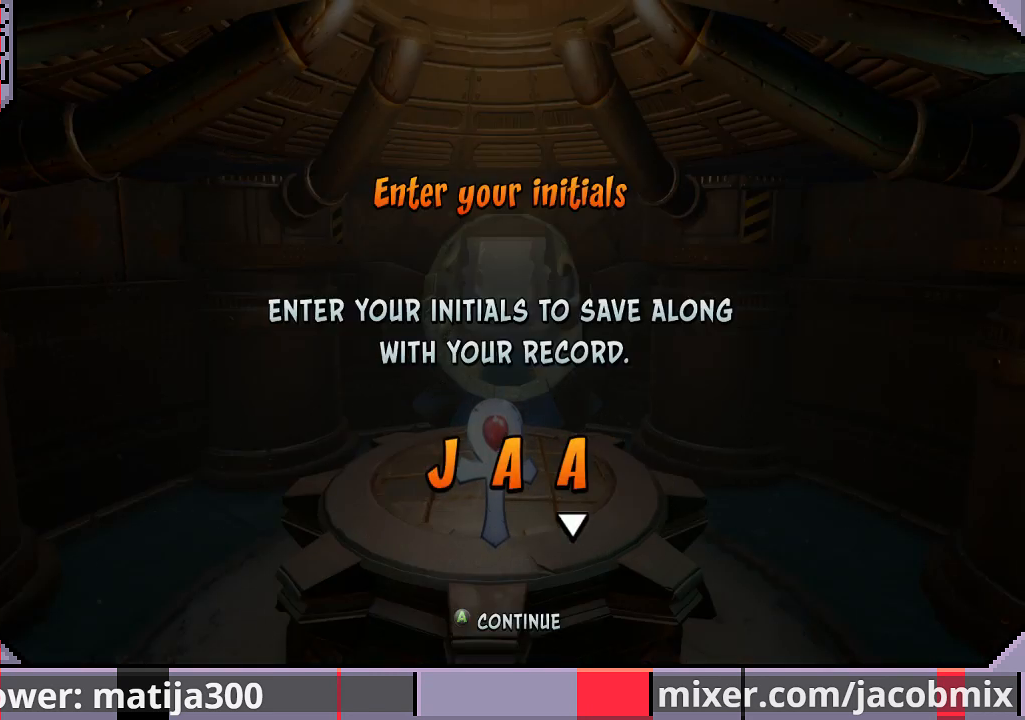
{"buttons": [], "left_stick": "center", "right_stick": "center", "events": [[133, "DPAD_DOWN", "down"], [200, "DPAD_DOWN", "up"], [267, "DPAD_DOWN", "down"], [367, "DPAD_DOWN", "up"]]}
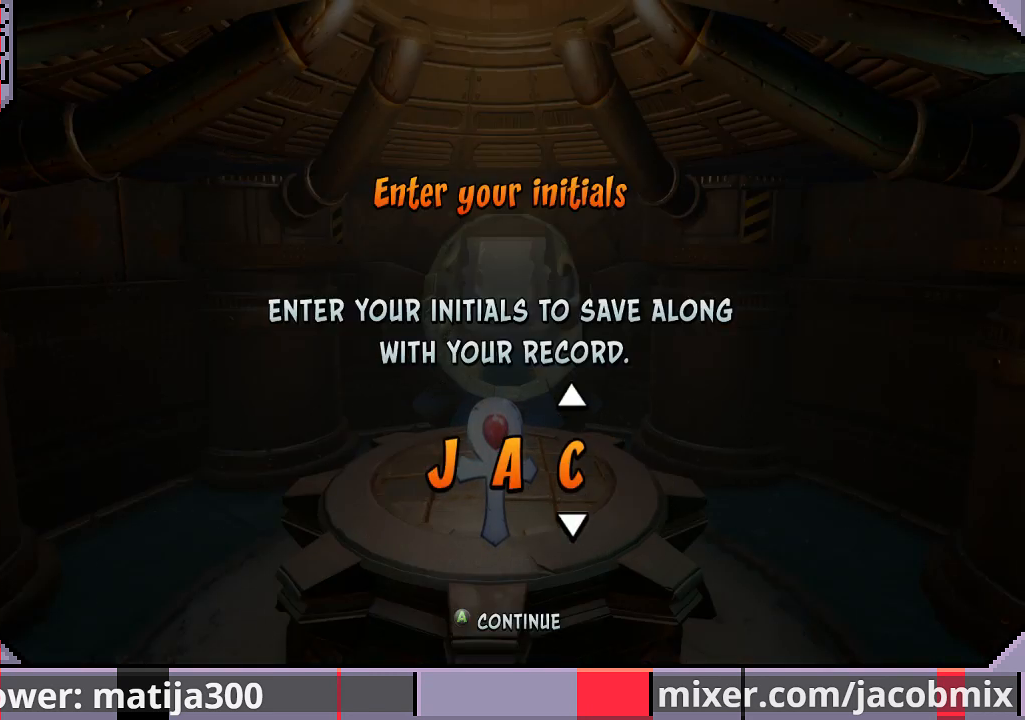
{"buttons": [], "left_stick": "center", "right_stick": "center", "events": [[200, "CROSS", "down"], [333, "CROSS", "up"]]}
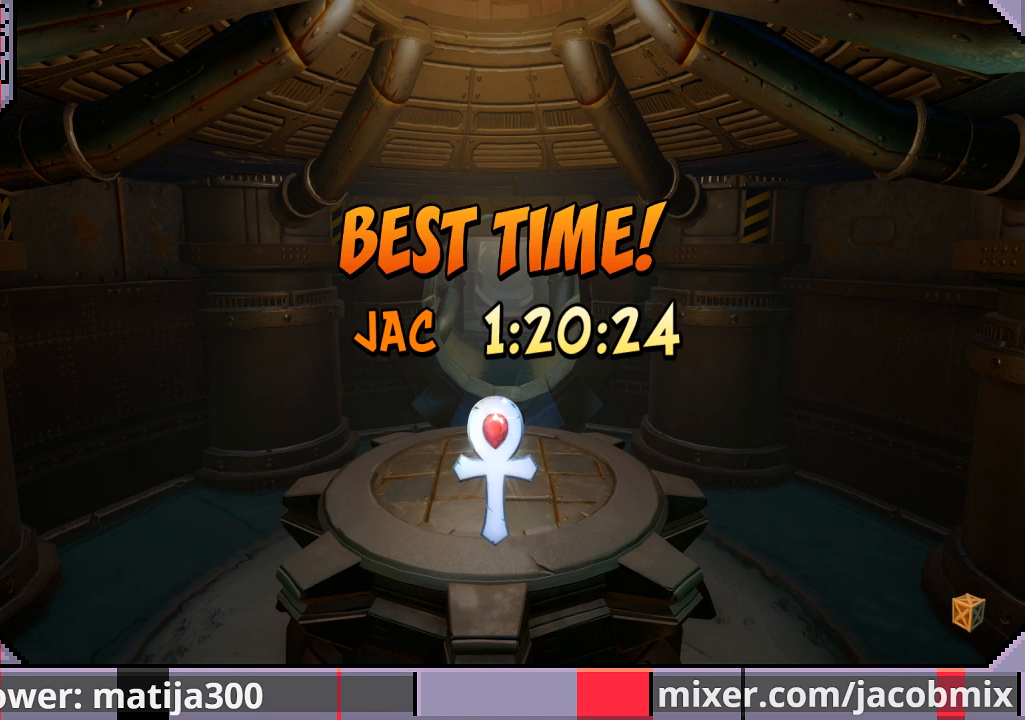
{"buttons": ["CROSS"], "left_stick": "center", "right_stick": "center", "events": [[467, "CROSS", "down"]]}
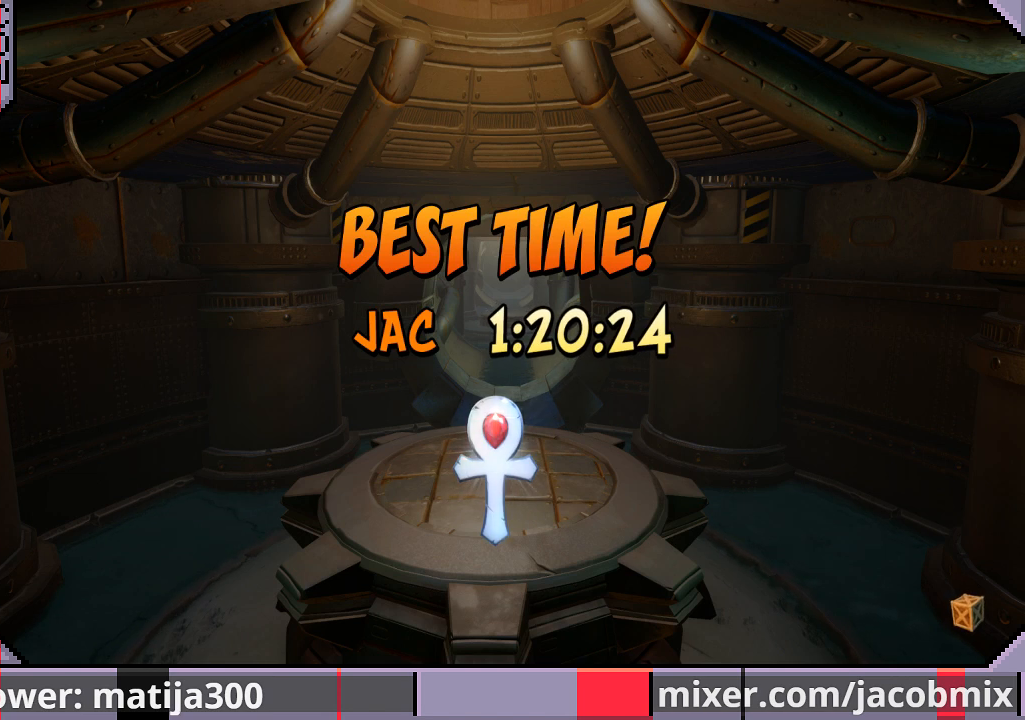
{"buttons": [], "left_stick": "center", "right_stick": "center", "events": [[133, "CROSS", "up"]]}